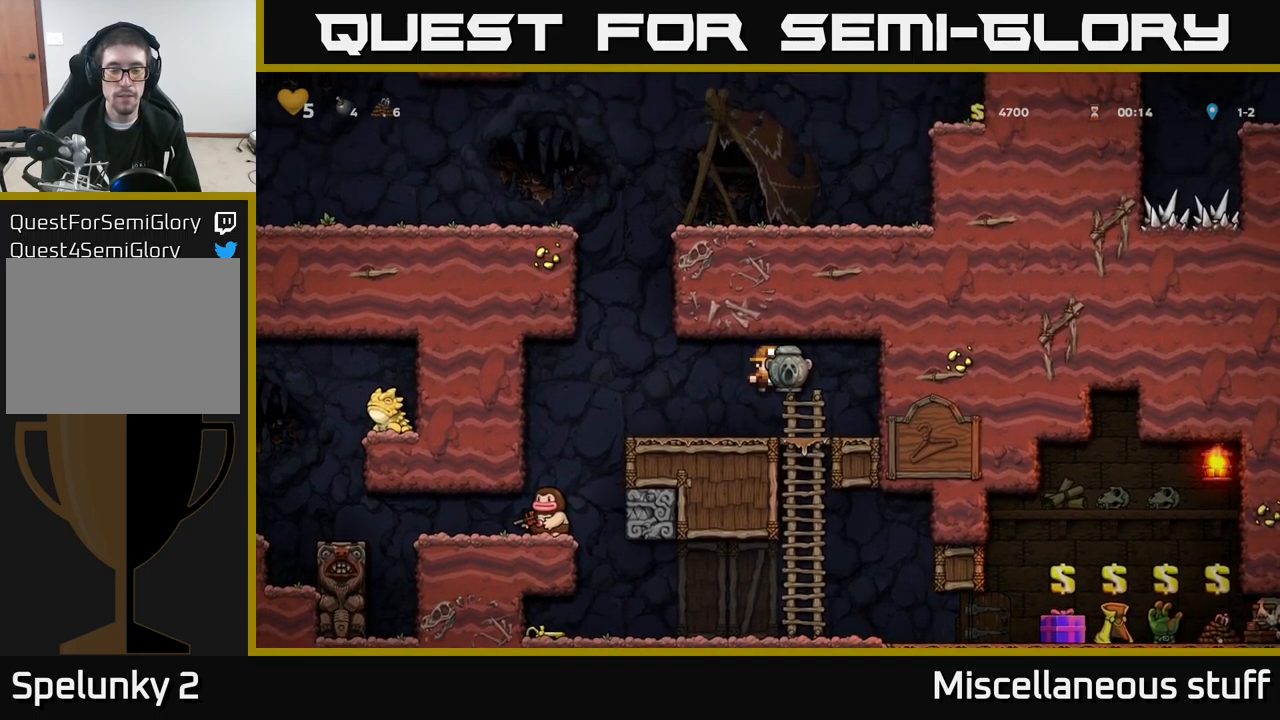
Gameplay with a controller (Xbox layout); each line is a JSON object with the inputs held at the frame after it. "events" lists button and stick changes between this image and that frame as [ms after this image, input, new state], when the widget could be followed in between. Not read: right_stick.
{"buttons": [], "left_stick": "center", "events": [[17, "DPAD_DOWN", "down"], [34, "DPAD_RIGHT", "up"], [150, "A", "down"], [267, "A", "up"], [467, "DPAD_DOWN", "up"]]}
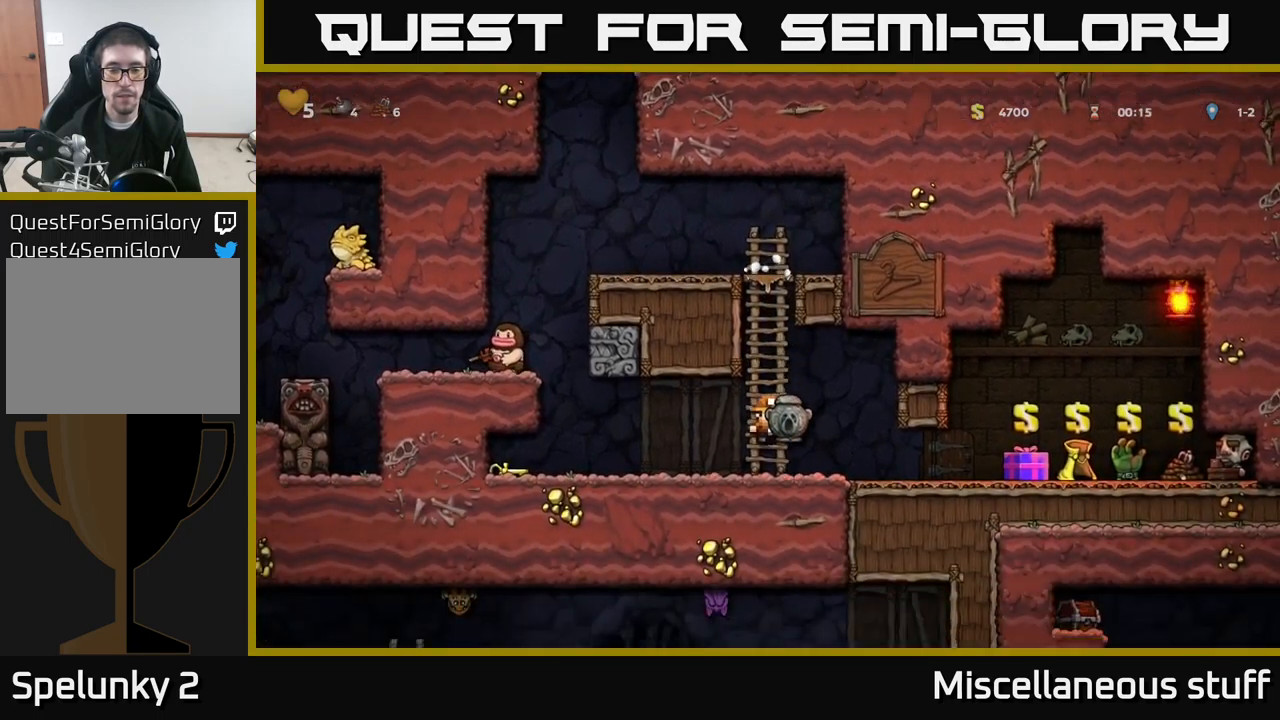
{"buttons": ["DPAD_DOWN"], "left_stick": "center", "events": [[17, "DPAD_LEFT", "down"], [117, "DPAD_DOWN", "down"], [117, "DPAD_LEFT", "up"], [184, "X", "down"], [250, "X", "up"], [300, "DPAD_DOWN", "up"], [367, "DPAD_RIGHT", "down"], [467, "DPAD_DOWN", "down"], [500, "DPAD_RIGHT", "up"]]}
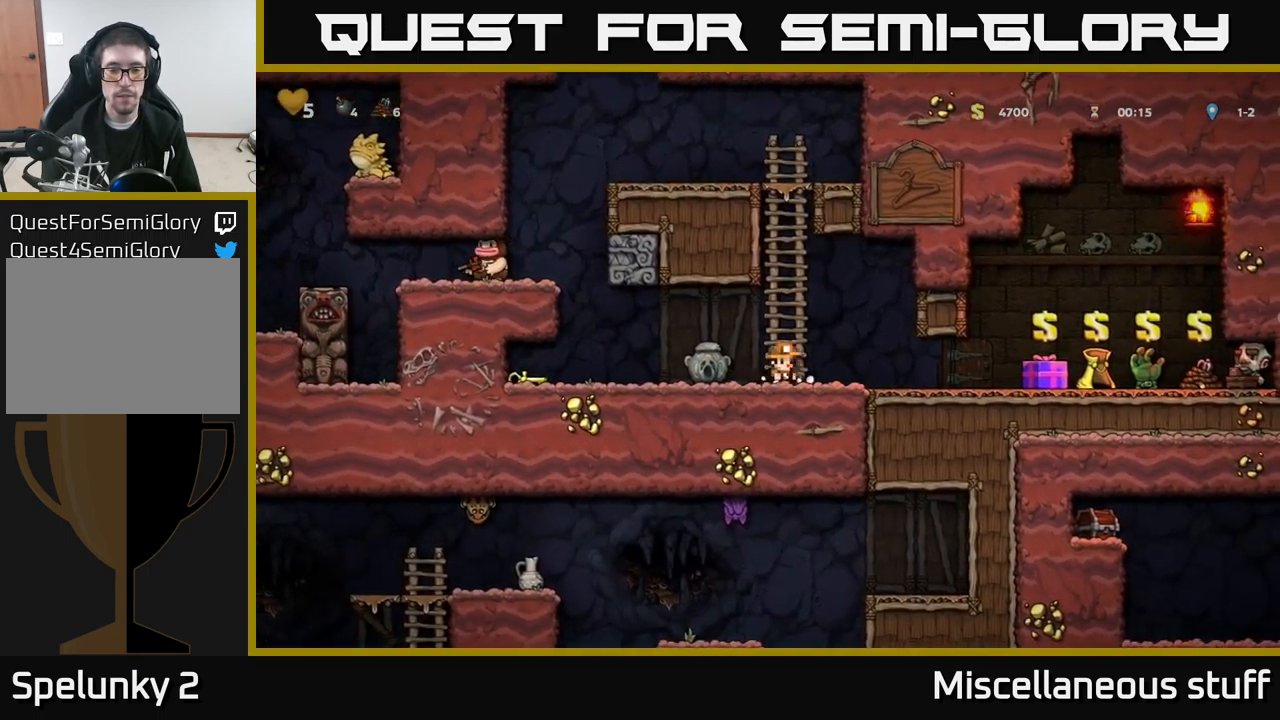
{"buttons": ["DPAD_DOWN"], "left_stick": "center", "events": []}
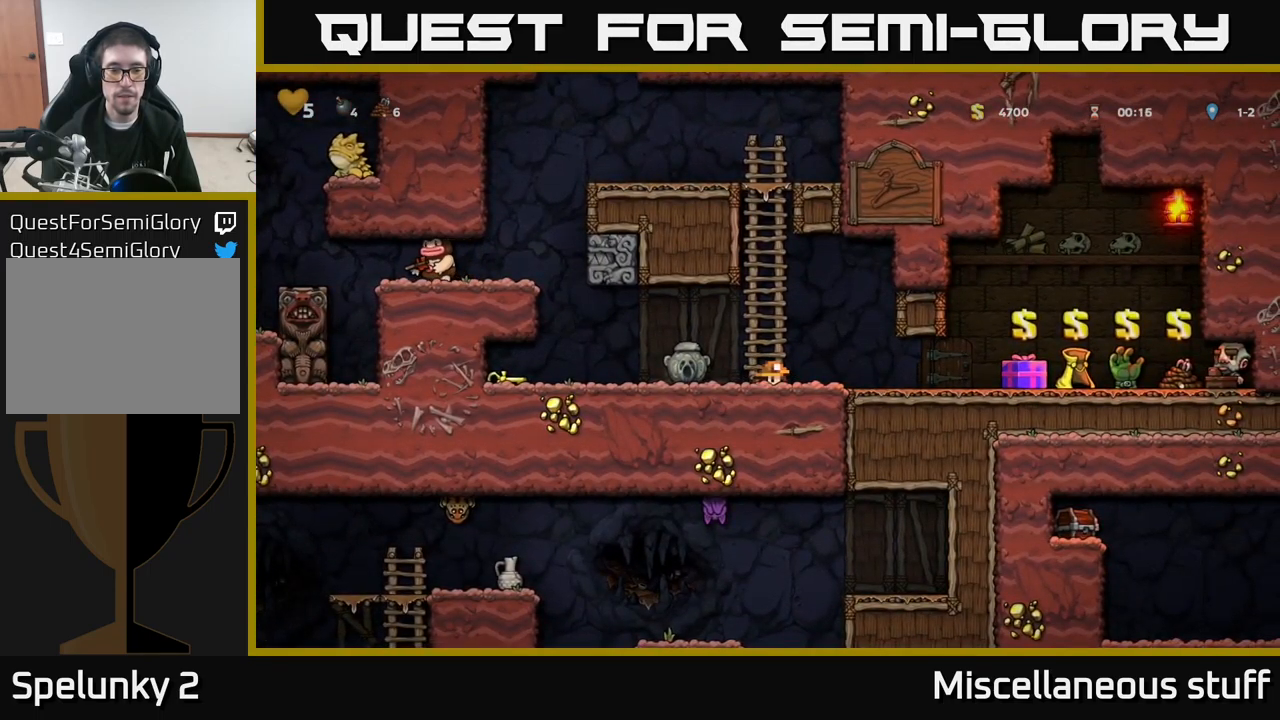
{"buttons": ["DPAD_DOWN"], "left_stick": "center", "events": []}
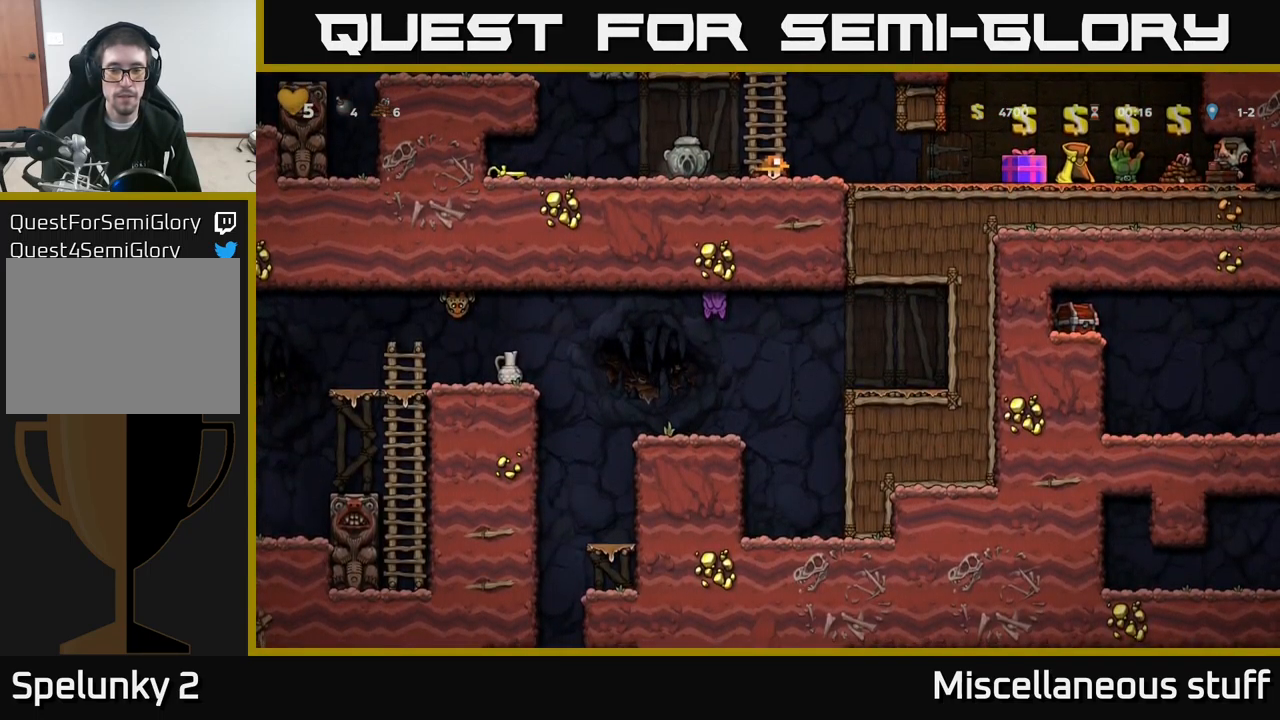
{"buttons": ["DPAD_RIGHT"], "left_stick": "center", "events": [[84, "DPAD_RIGHT", "down"], [100, "DPAD_DOWN", "up"]]}
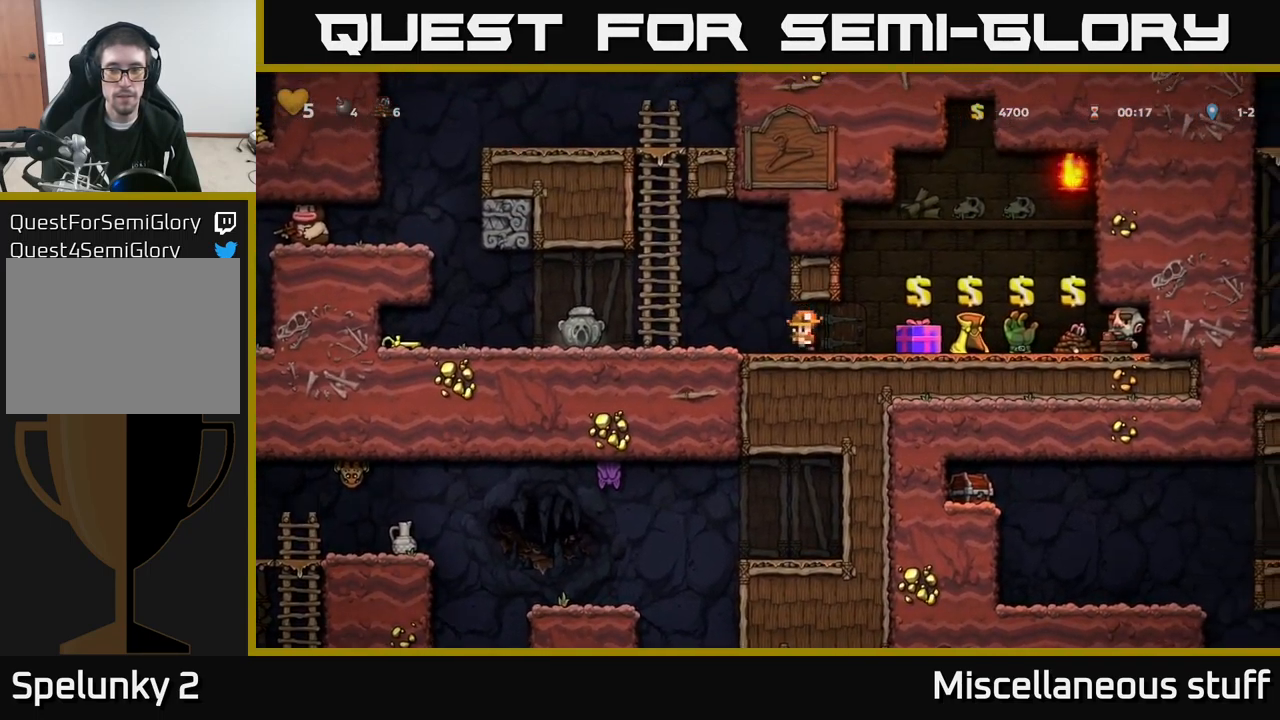
{"buttons": ["DPAD_RIGHT"], "left_stick": "center", "events": []}
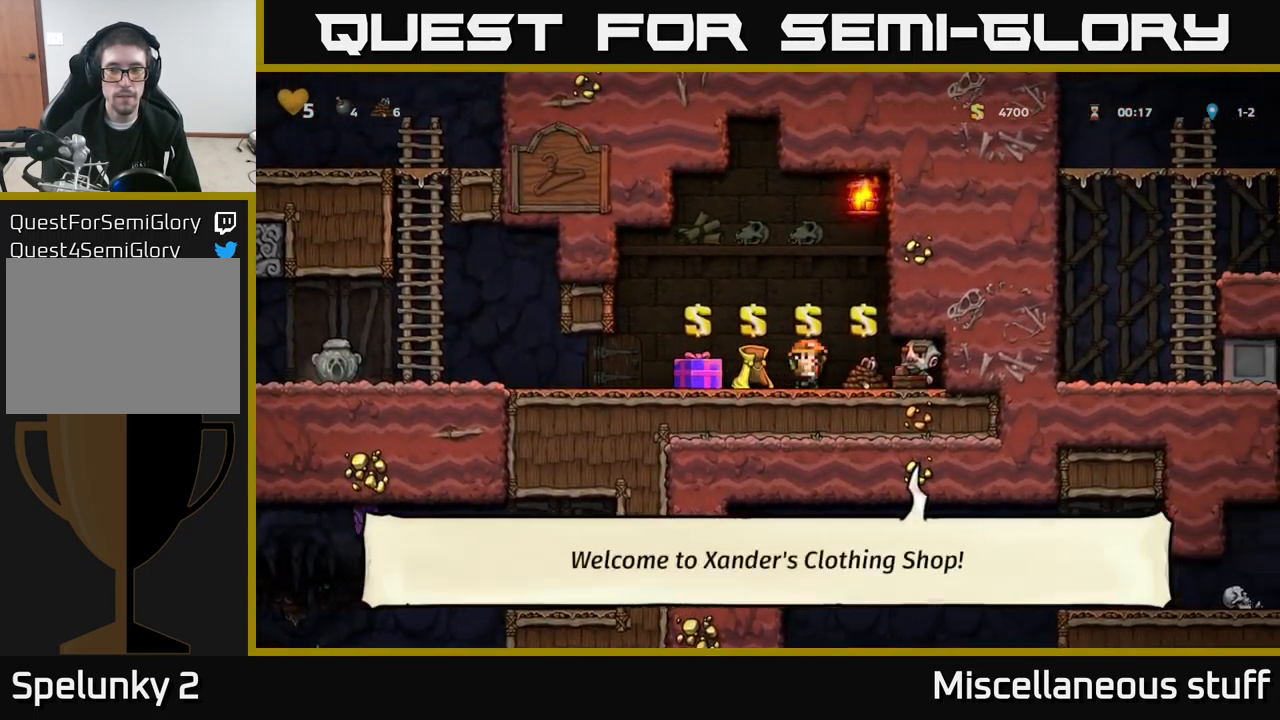
{"buttons": ["DPAD_DOWN"], "left_stick": "center", "events": [[317, "DPAD_DOWN", "down"], [350, "DPAD_RIGHT", "up"]]}
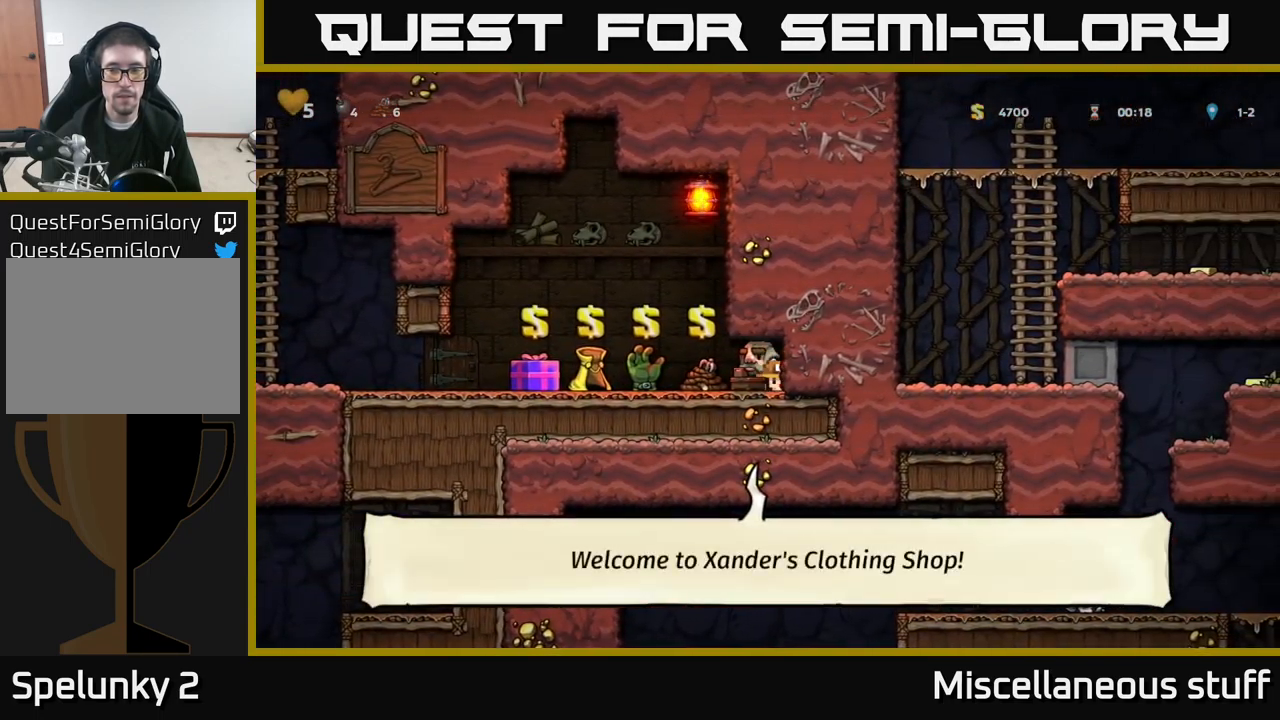
{"buttons": ["DPAD_DOWN"], "left_stick": "center", "events": []}
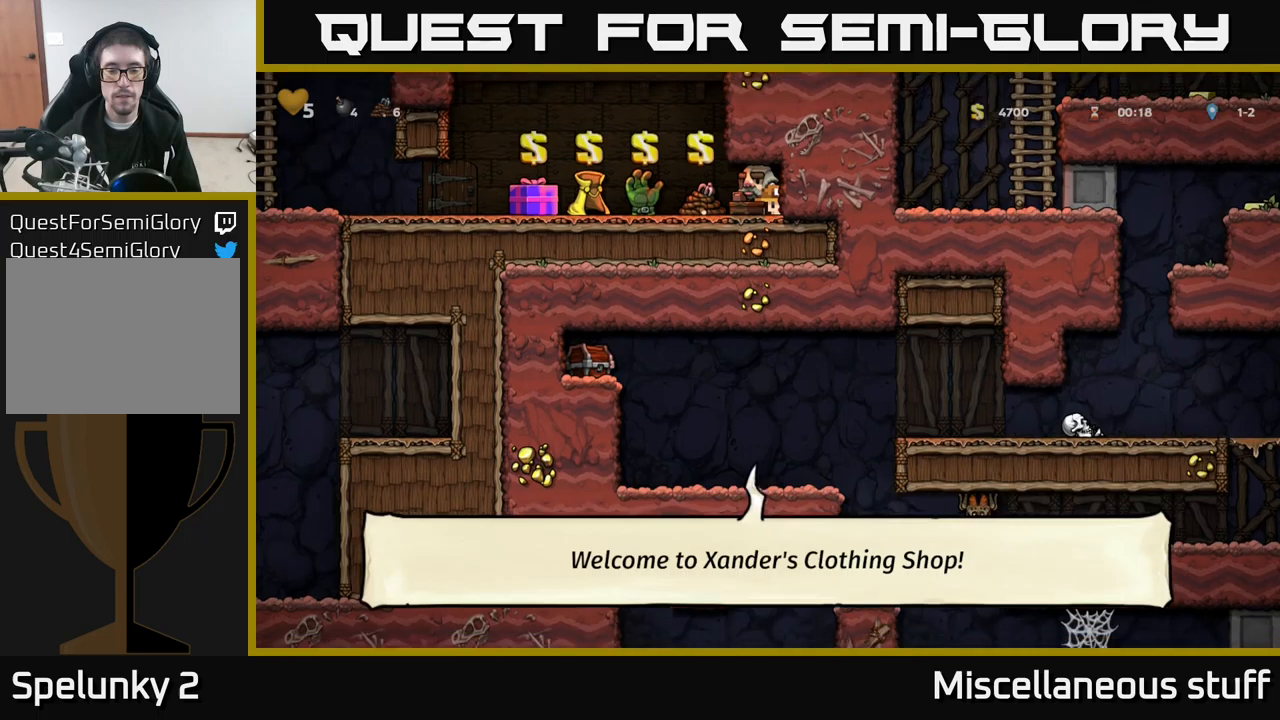
{"buttons": ["DPAD_DOWN"], "left_stick": "center", "events": []}
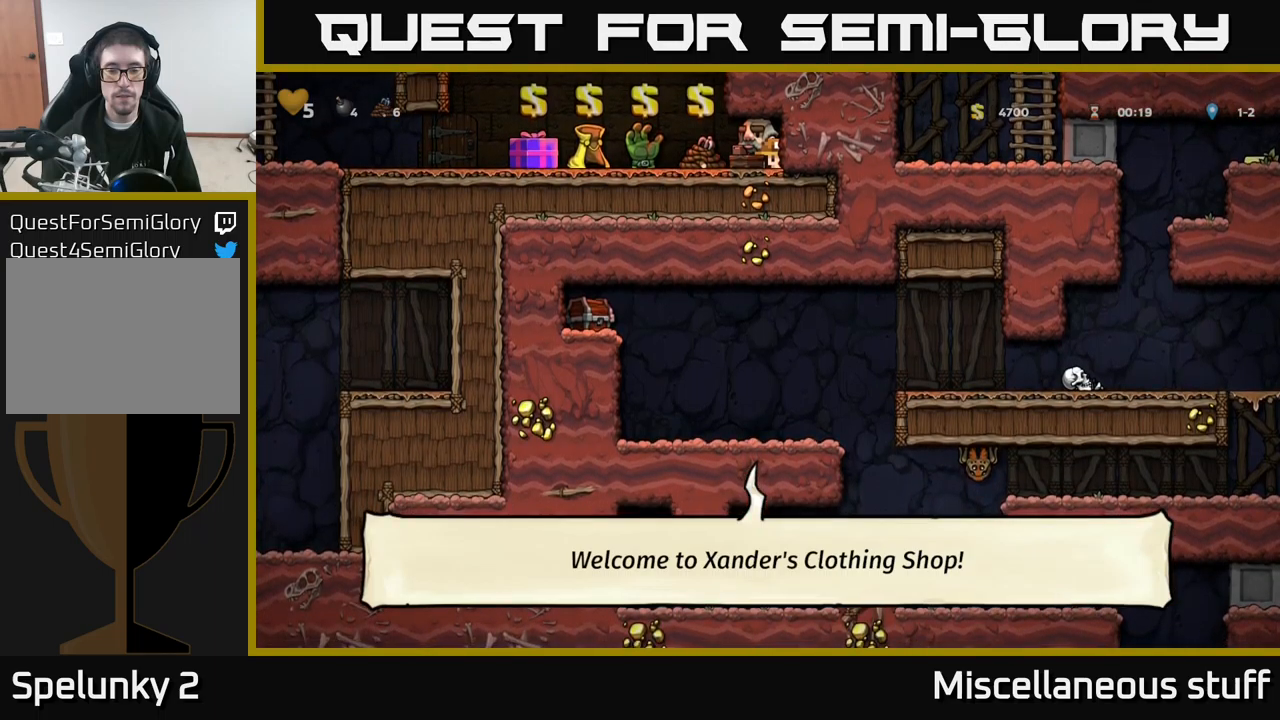
{"buttons": ["DPAD_LEFT"], "left_stick": "center", "events": [[16, "DPAD_DOWN", "up"], [16, "DPAD_LEFT", "down"]]}
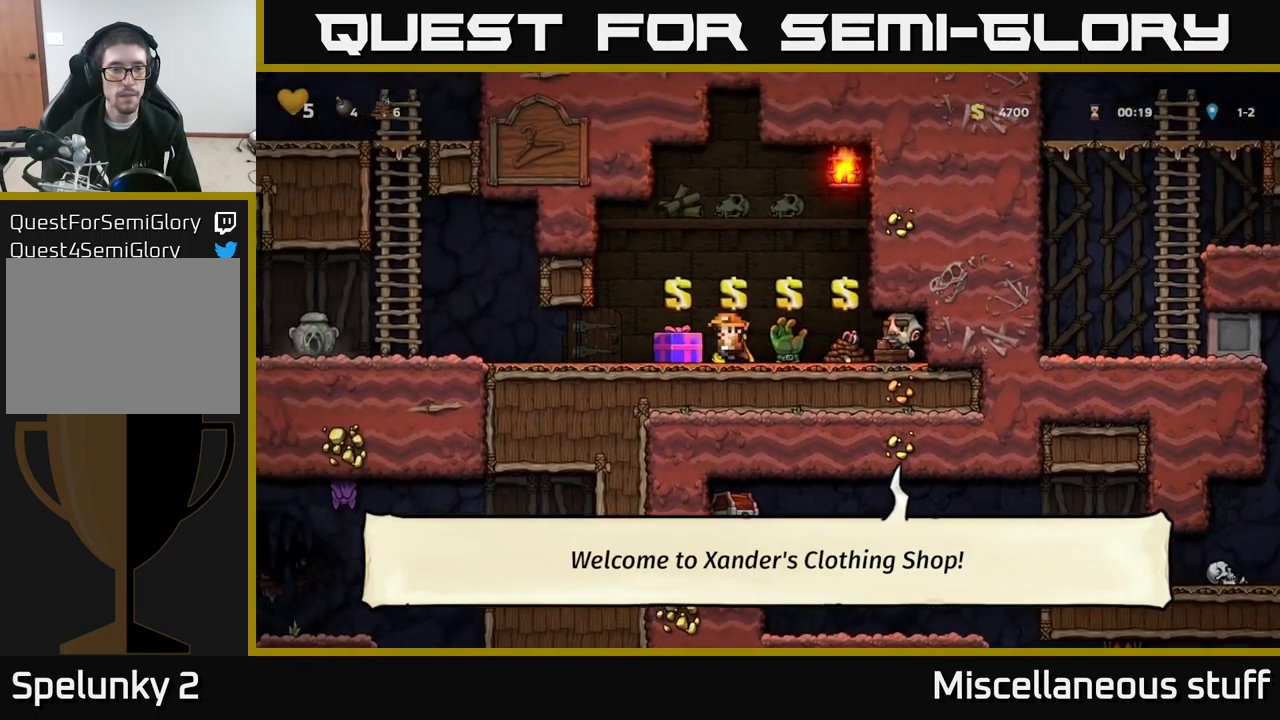
{"buttons": ["A", "DPAD_LEFT"], "left_stick": "center", "events": [[433, "A", "down"]]}
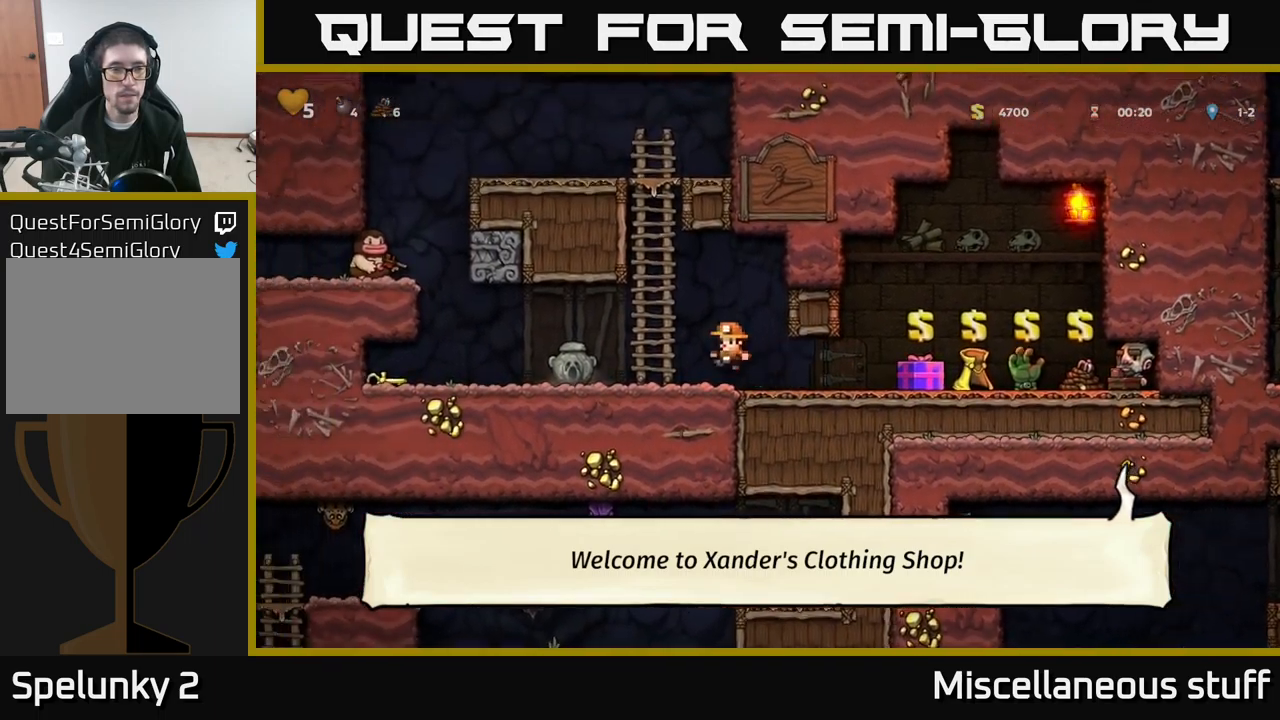
{"buttons": ["A", "DPAD_UP", "DPAD_LEFT"], "left_stick": "center", "events": [[83, "A", "up"], [100, "DPAD_UP", "down"], [133, "DPAD_LEFT", "up"], [150, "A", "down"], [350, "A", "up"], [483, "A", "down"], [500, "DPAD_LEFT", "down"]]}
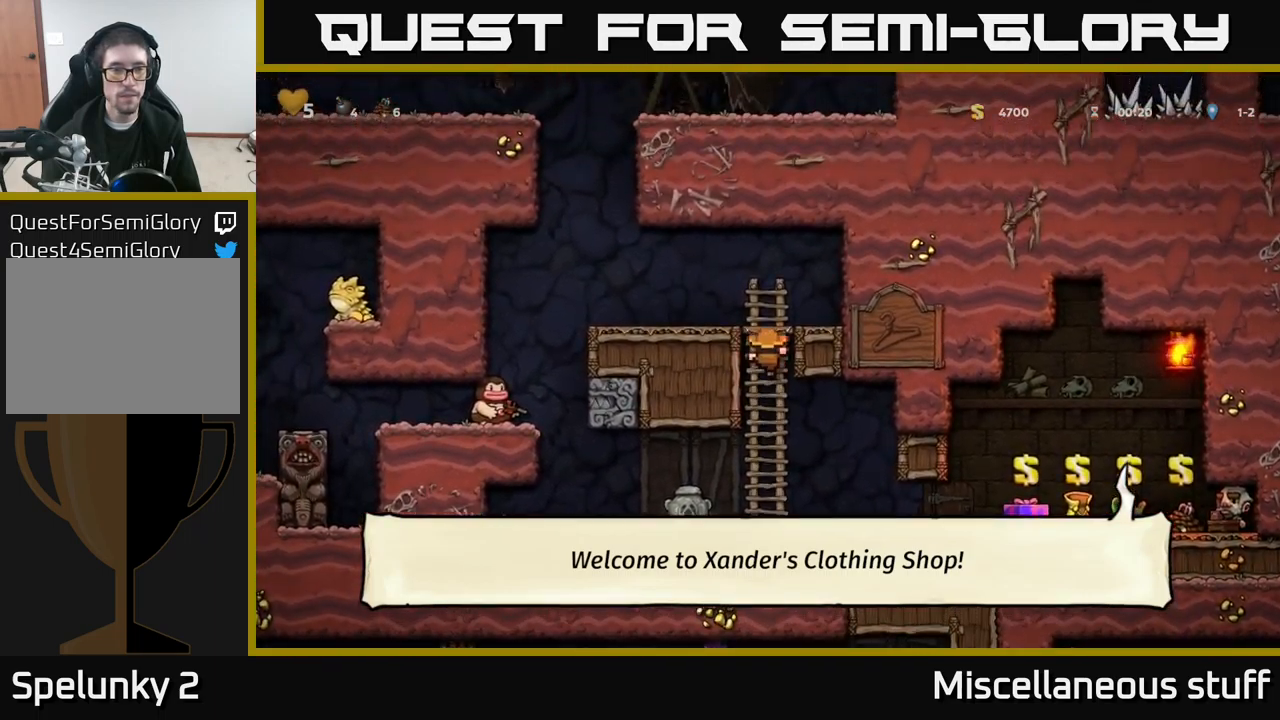
{"buttons": ["DPAD_LEFT"], "left_stick": "center", "events": [[33, "DPAD_UP", "up"], [483, "A", "up"]]}
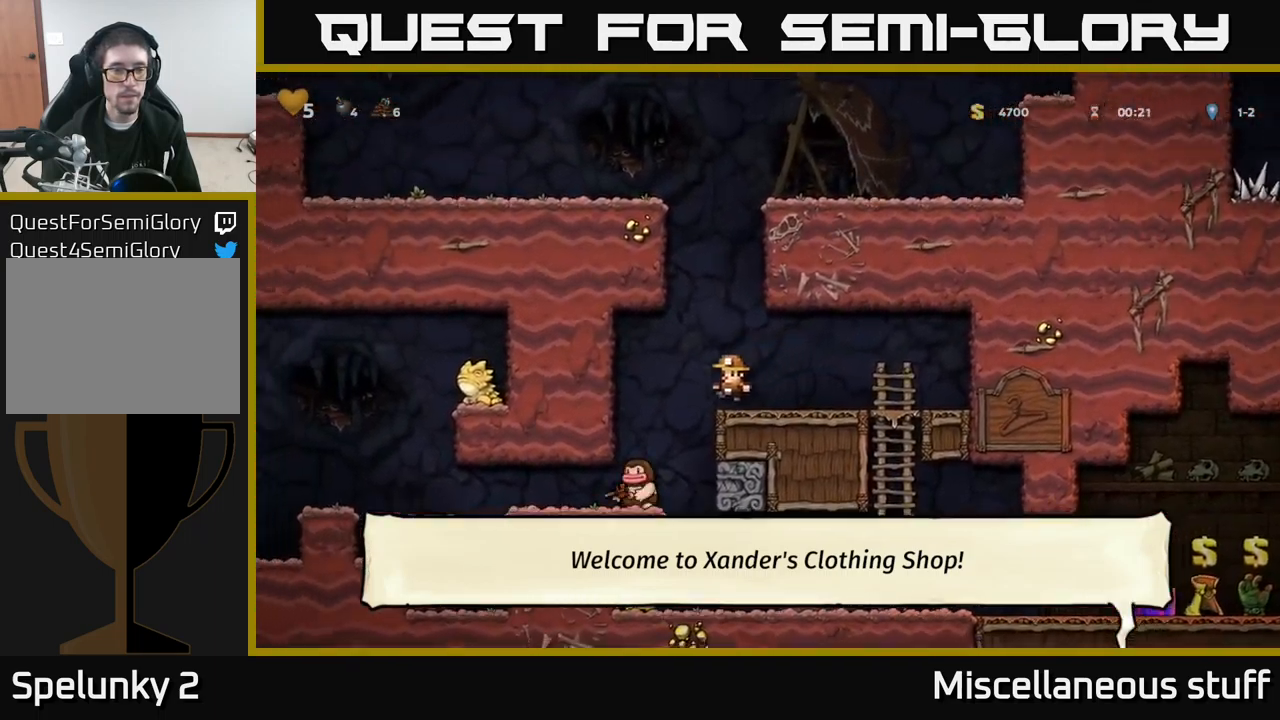
{"buttons": [], "left_stick": "center", "events": [[200, "DPAD_LEFT", "up"]]}
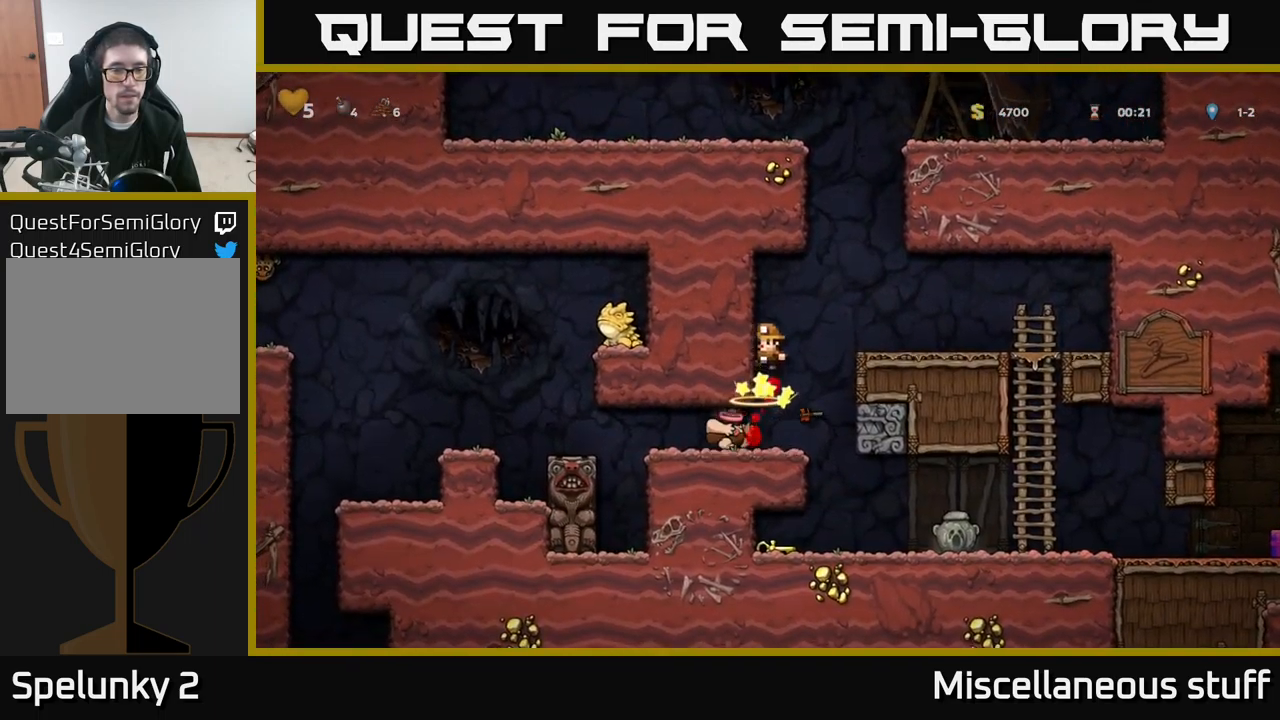
{"buttons": ["DPAD_LEFT"], "left_stick": "center", "events": [[500, "DPAD_LEFT", "down"]]}
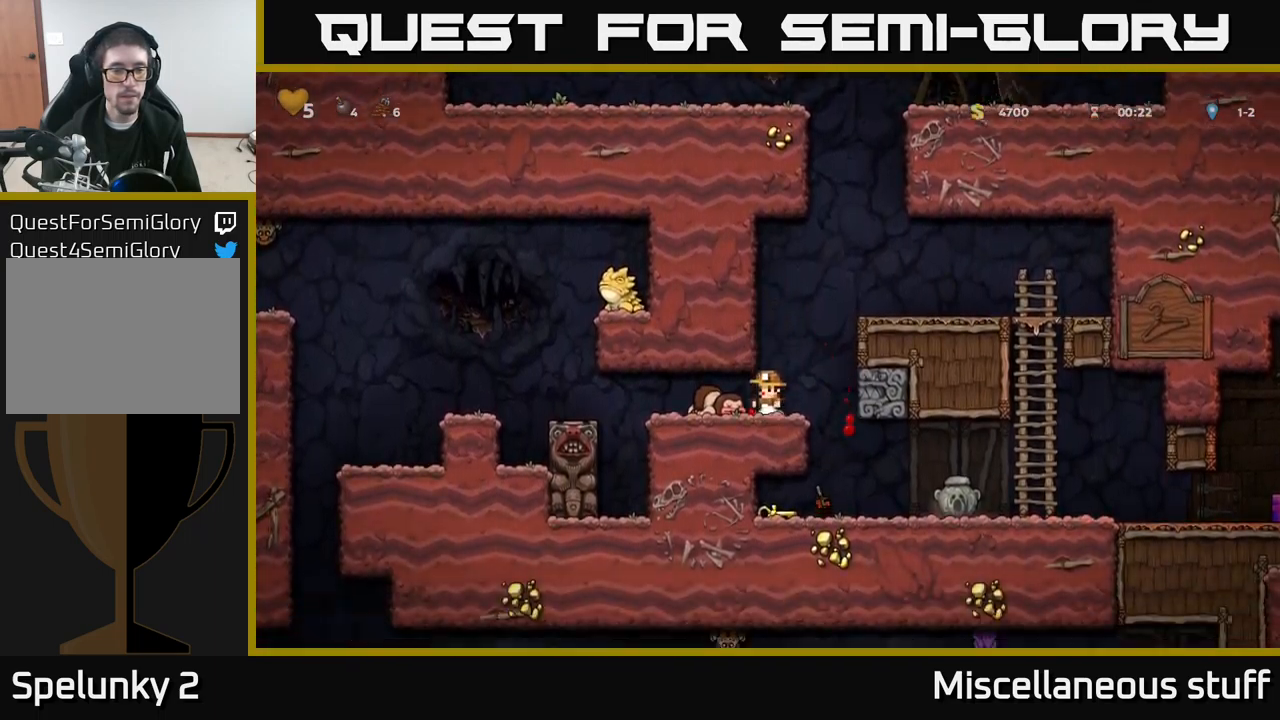
{"buttons": [], "left_stick": "center", "events": [[466, "DPAD_LEFT", "up"]]}
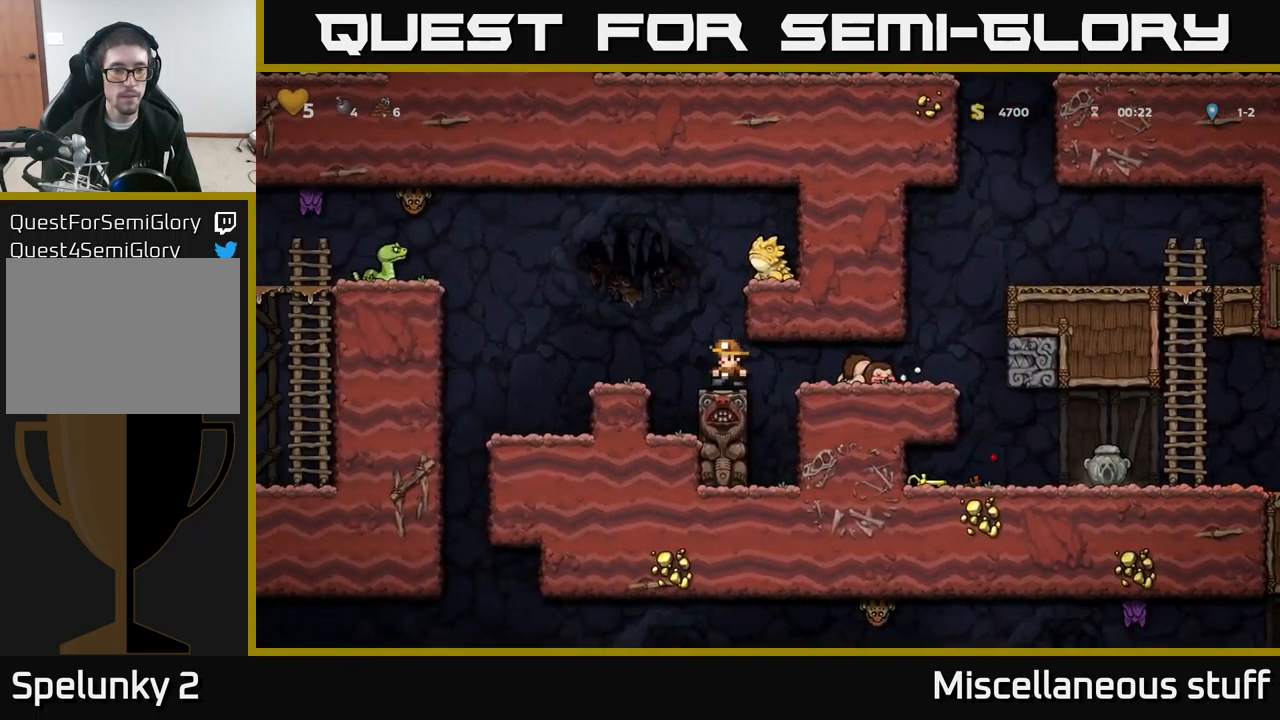
{"buttons": ["A", "DPAD_LEFT"], "left_stick": "center", "events": [[483, "A", "down"], [500, "DPAD_LEFT", "down"]]}
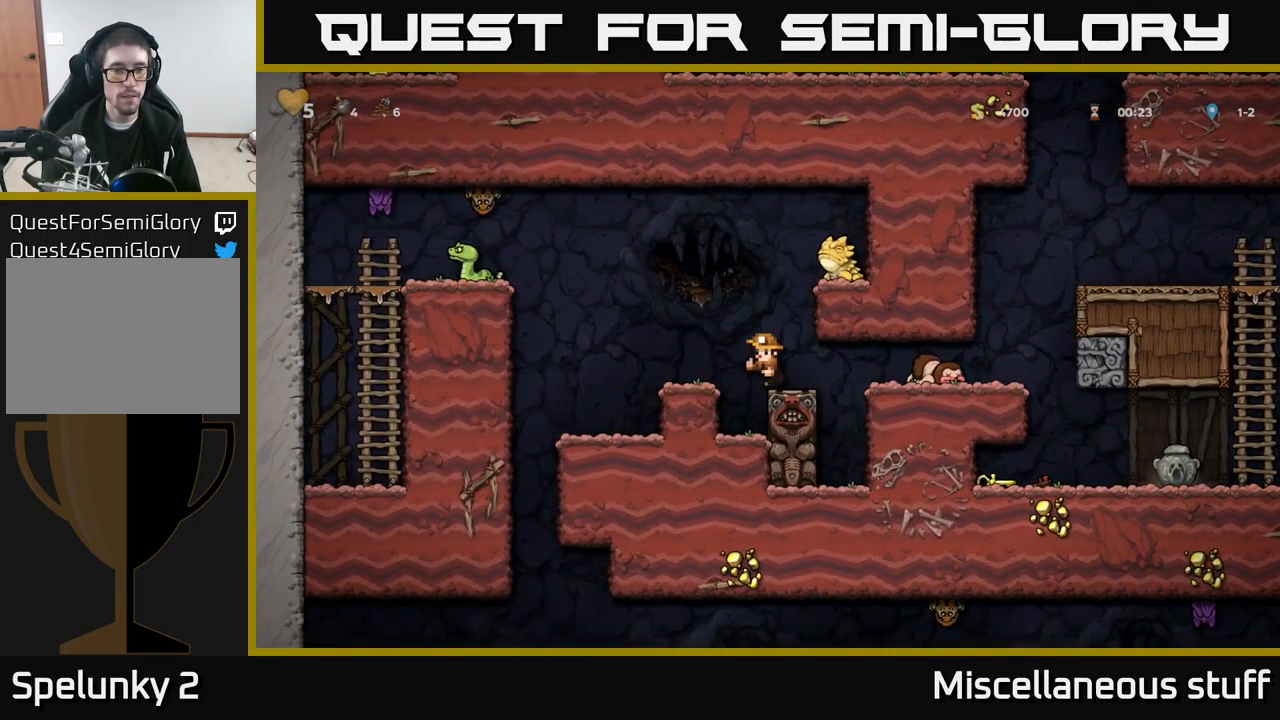
{"buttons": [], "left_stick": "center", "events": [[50, "A", "up"], [150, "DPAD_LEFT", "up"]]}
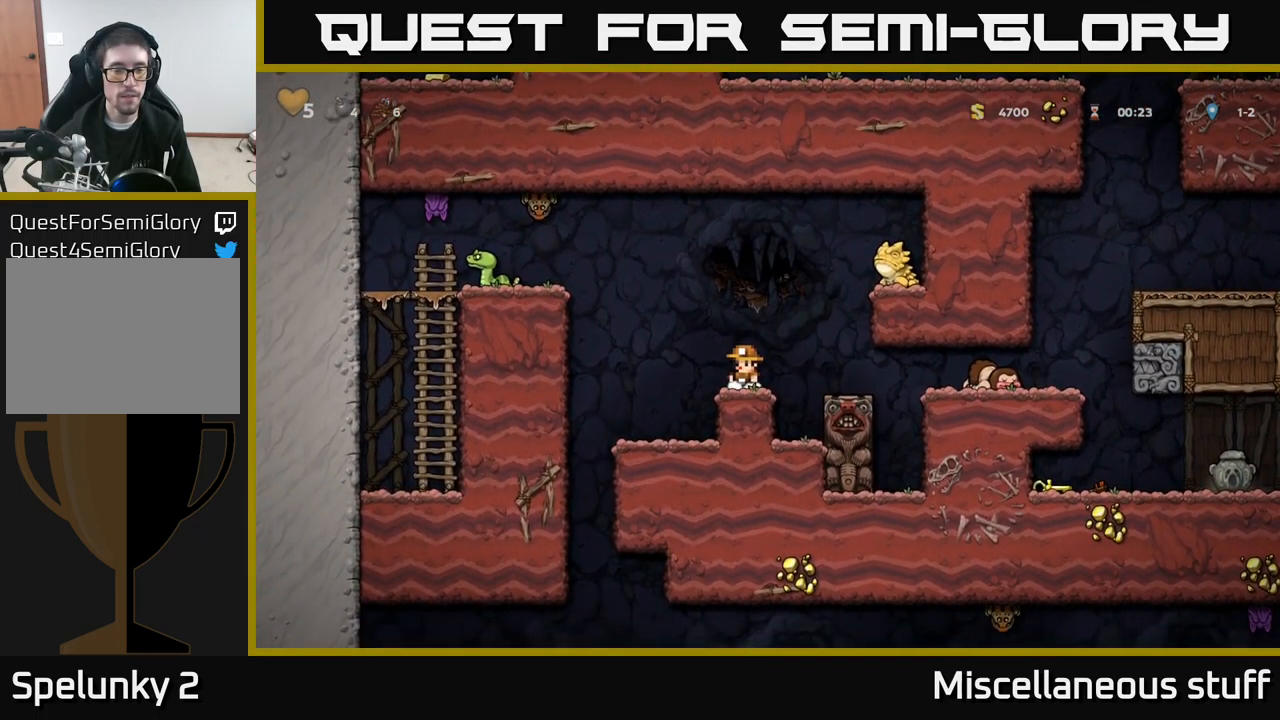
{"buttons": ["A", "DPAD_LEFT"], "left_stick": "center", "events": [[367, "DPAD_LEFT", "down"], [400, "A", "down"]]}
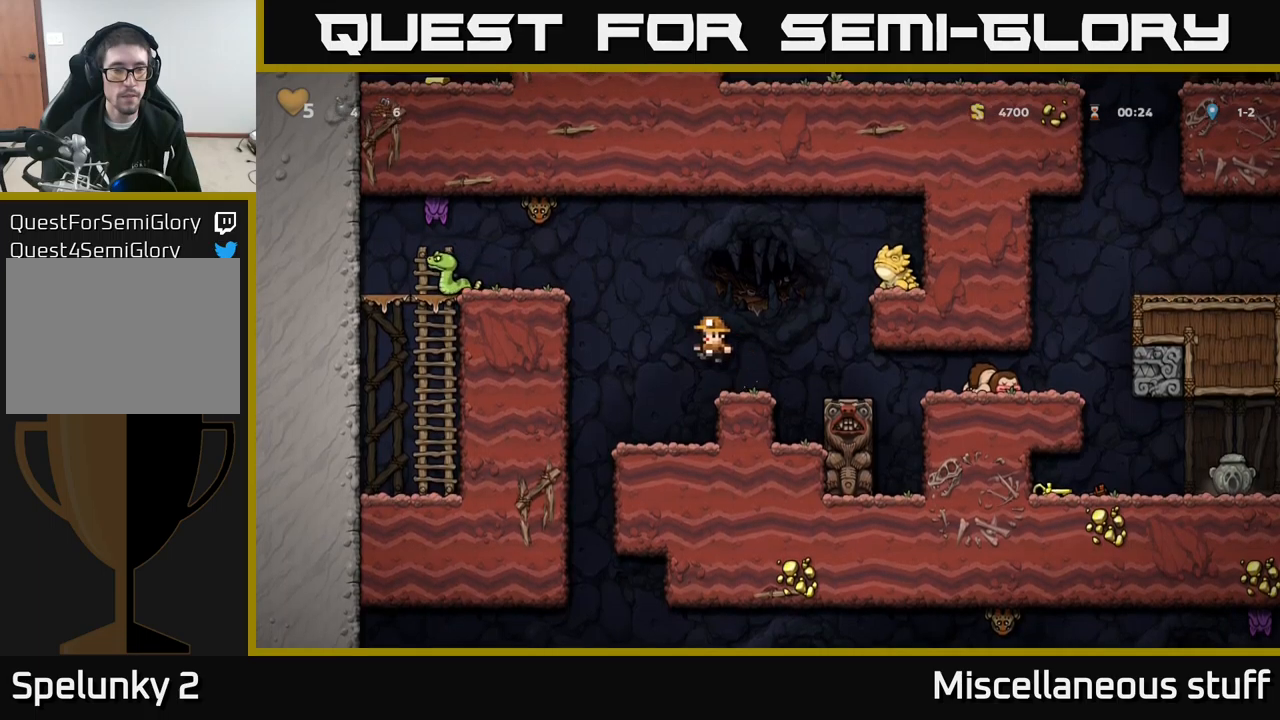
{"buttons": [], "left_stick": "center", "events": [[133, "A", "up"], [167, "DPAD_LEFT", "up"], [267, "DPAD_RIGHT", "down"], [383, "DPAD_RIGHT", "up"]]}
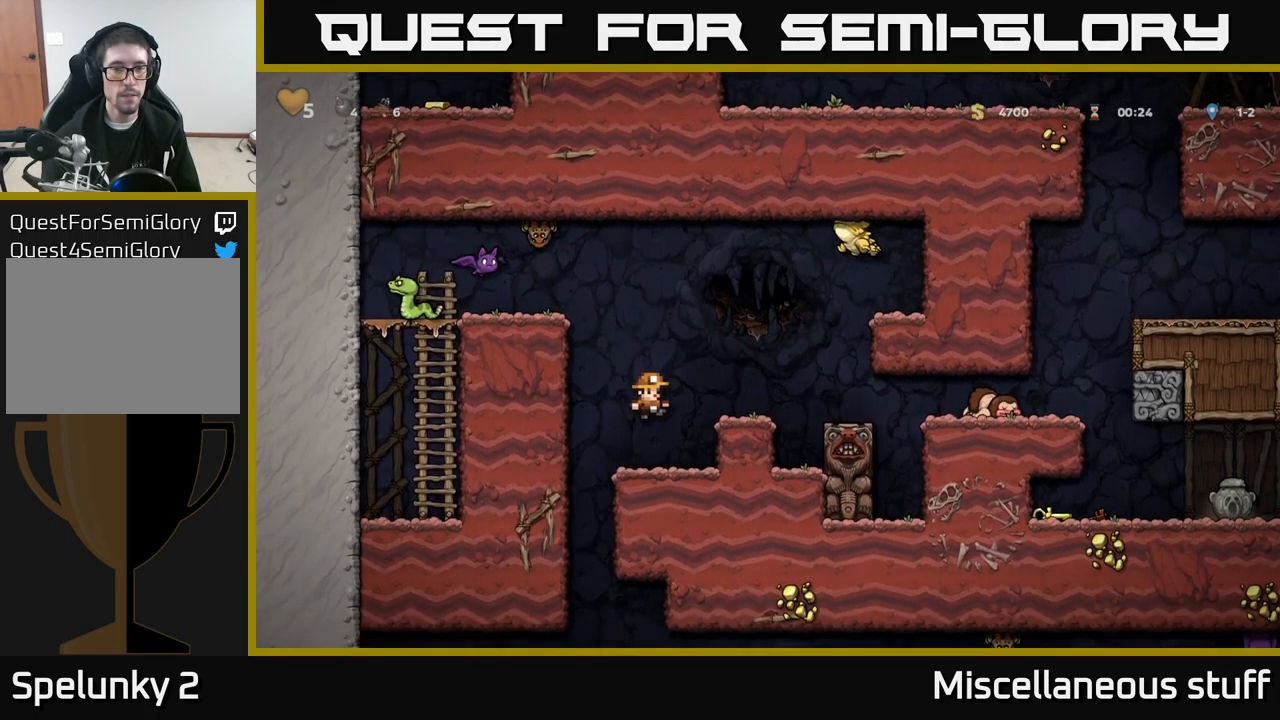
{"buttons": ["DPAD_DOWN"], "left_stick": "center", "events": [[433, "DPAD_DOWN", "down"]]}
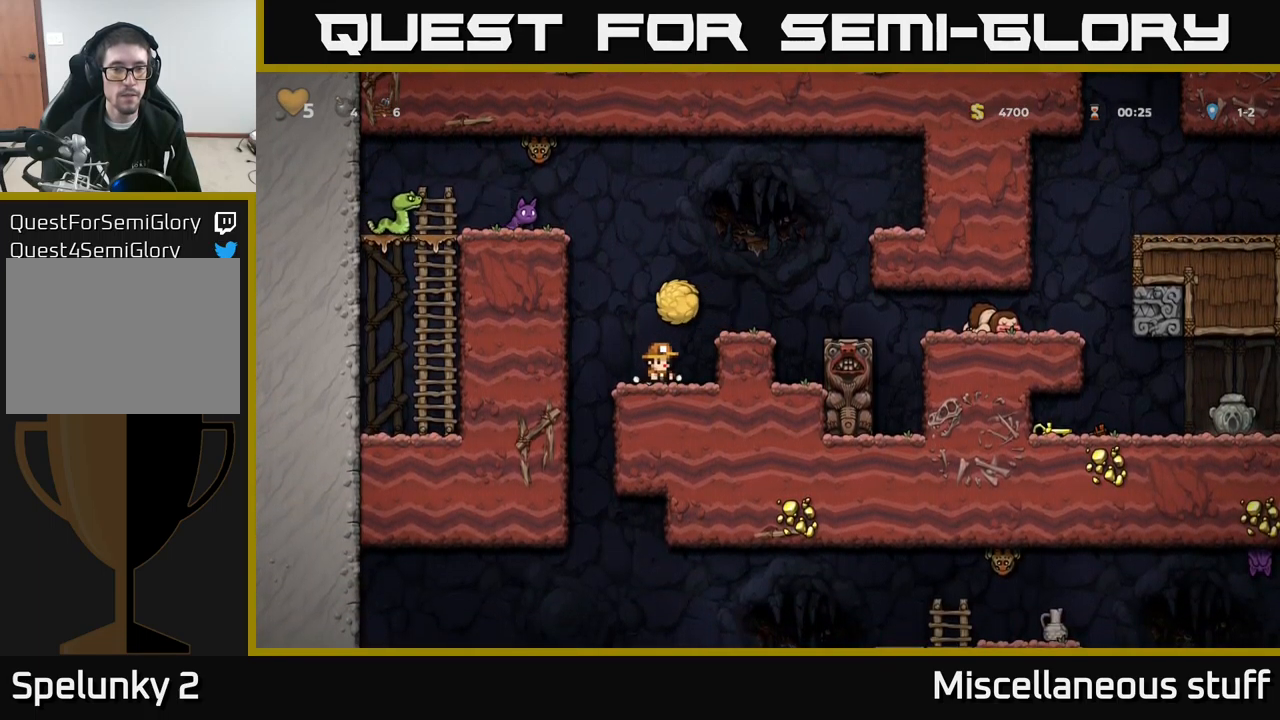
{"buttons": ["DPAD_RIGHT"], "left_stick": "center", "events": [[167, "DPAD_RIGHT", "down"], [183, "DPAD_DOWN", "up"], [333, "A", "down"], [500, "A", "up"]]}
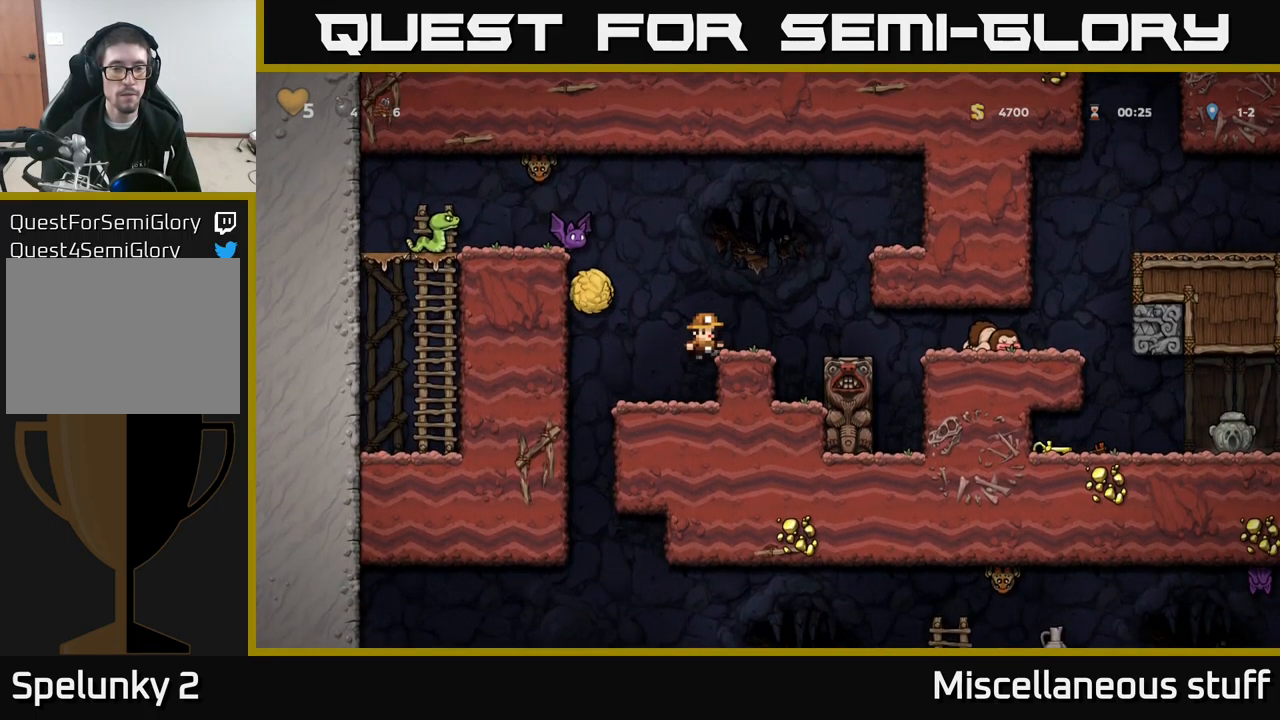
{"buttons": ["A", "DPAD_LEFT"], "left_stick": "center", "events": [[67, "DPAD_RIGHT", "up"], [483, "A", "down"], [500, "DPAD_LEFT", "down"]]}
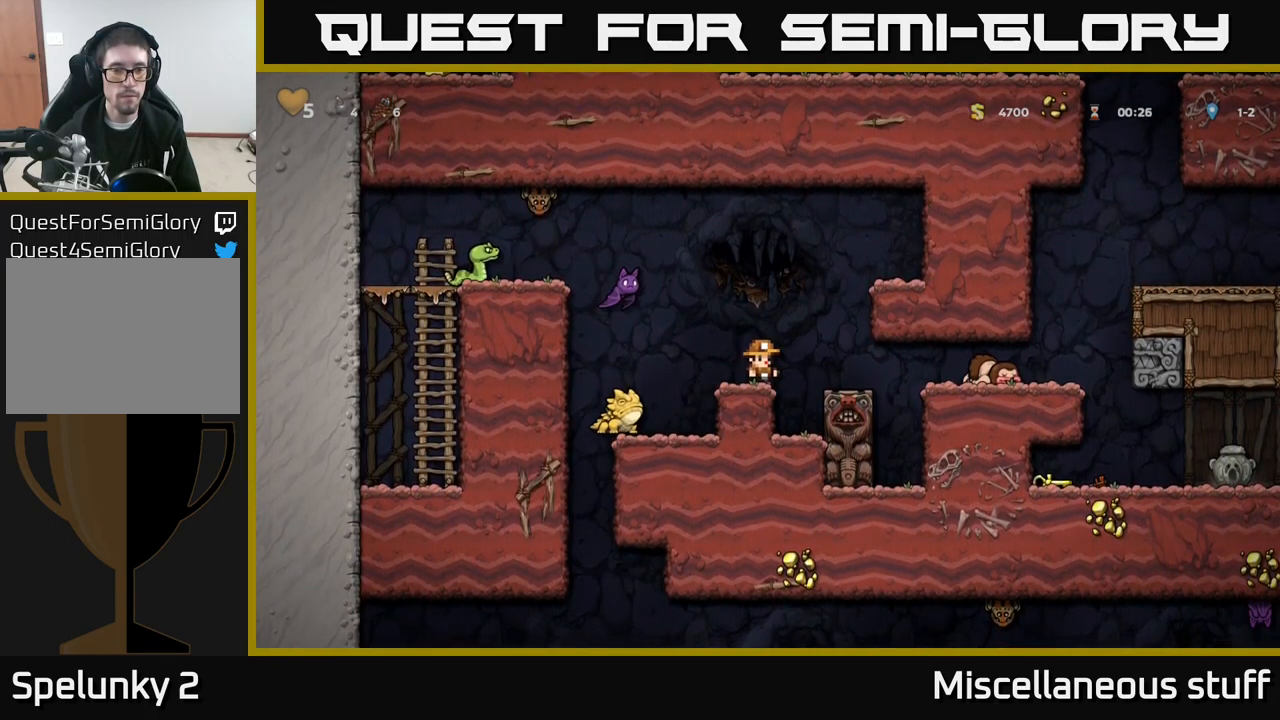
{"buttons": [], "left_stick": "center", "events": [[17, "X", "down"], [100, "DPAD_LEFT", "up"], [133, "X", "up"], [167, "A", "up"]]}
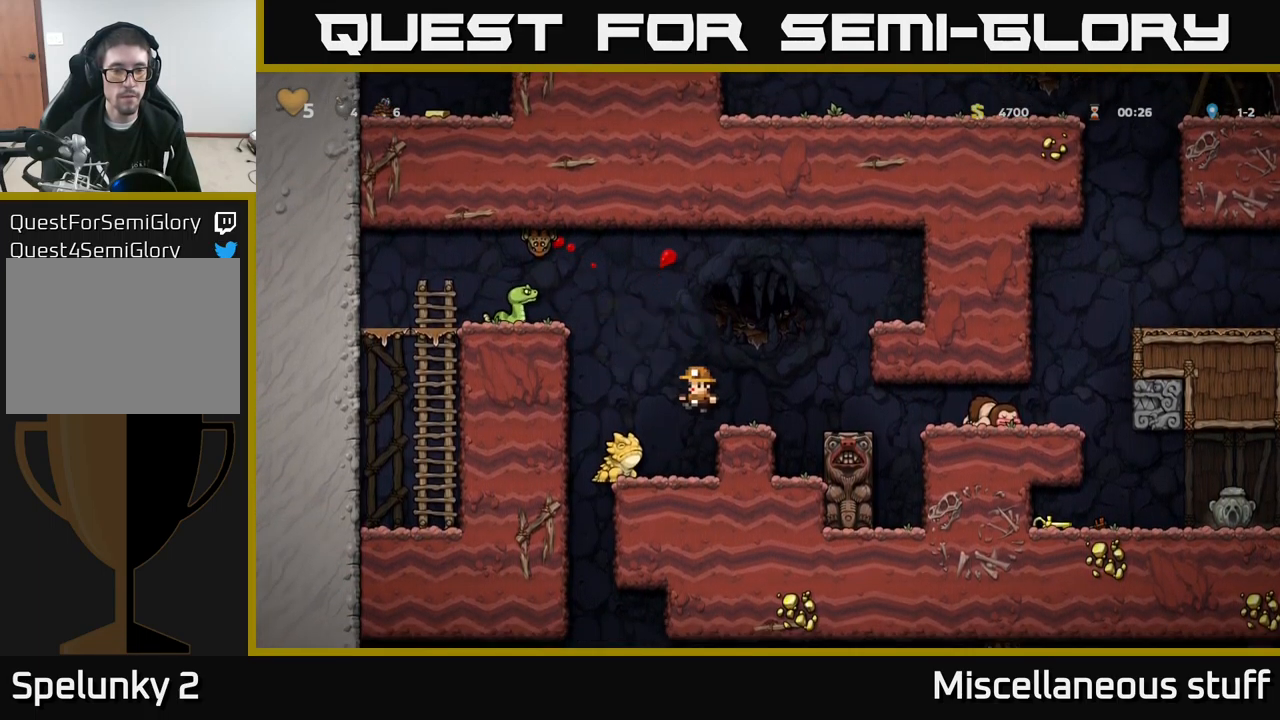
{"buttons": [], "left_stick": "center", "events": [[100, "A", "down"], [217, "A", "up"], [317, "DPAD_LEFT", "down"], [400, "A", "down"], [433, "A", "up"], [467, "DPAD_LEFT", "up"]]}
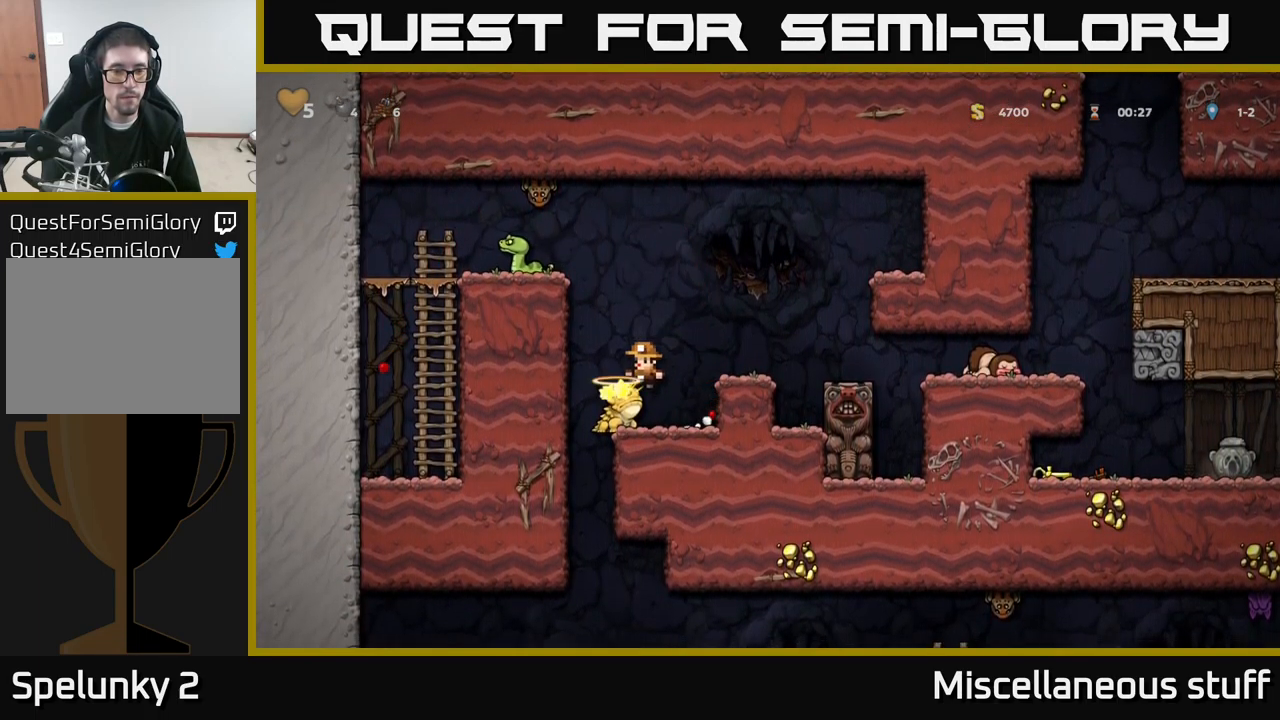
{"buttons": [], "left_stick": "center", "events": [[183, "DPAD_RIGHT", "down"], [350, "DPAD_RIGHT", "up"]]}
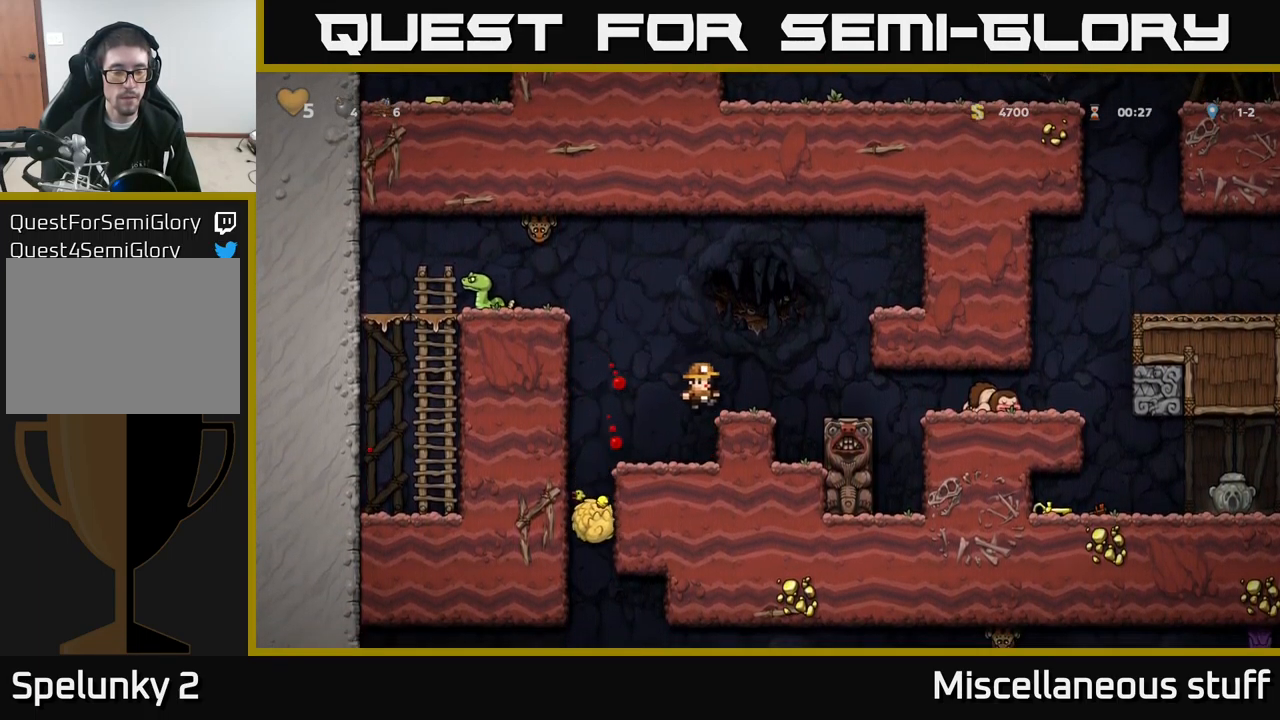
{"buttons": [], "left_stick": "center", "events": [[183, "A", "down"], [317, "A", "up"], [317, "DPAD_RIGHT", "down"], [383, "DPAD_RIGHT", "up"]]}
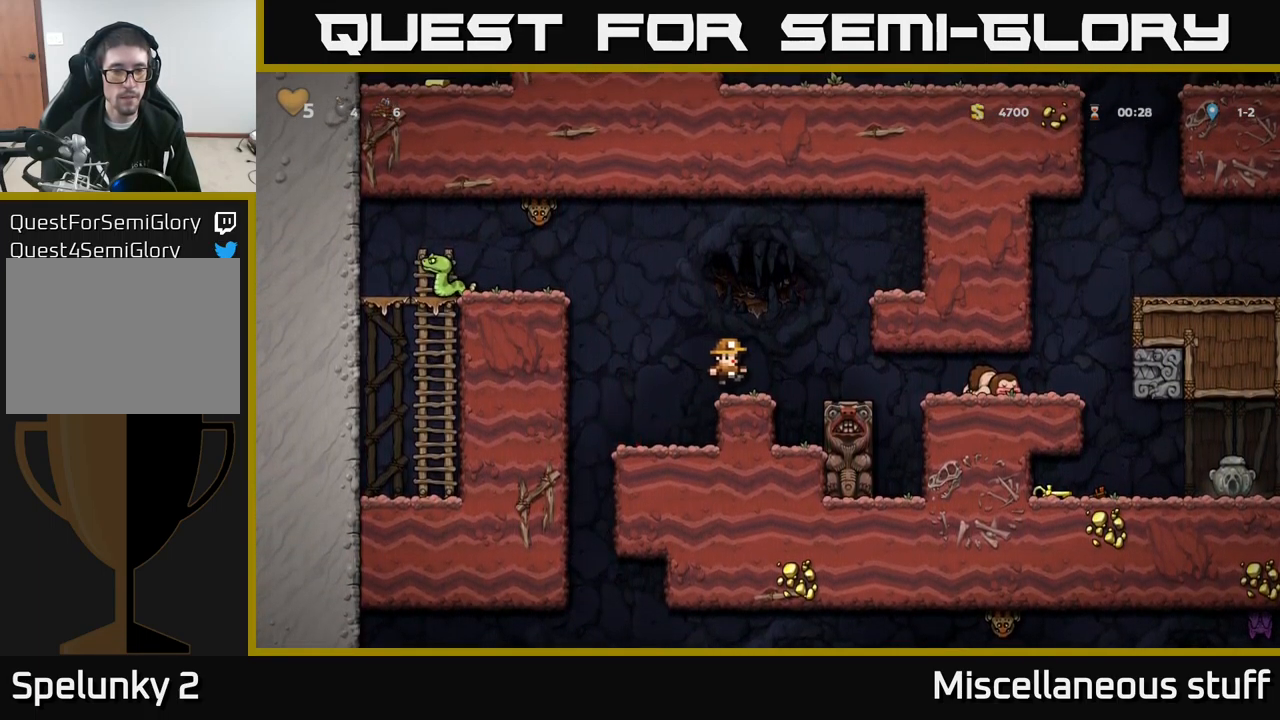
{"buttons": ["DPAD_LEFT"], "left_stick": "center", "events": [[217, "DPAD_LEFT", "down"], [267, "A", "down"], [483, "A", "up"]]}
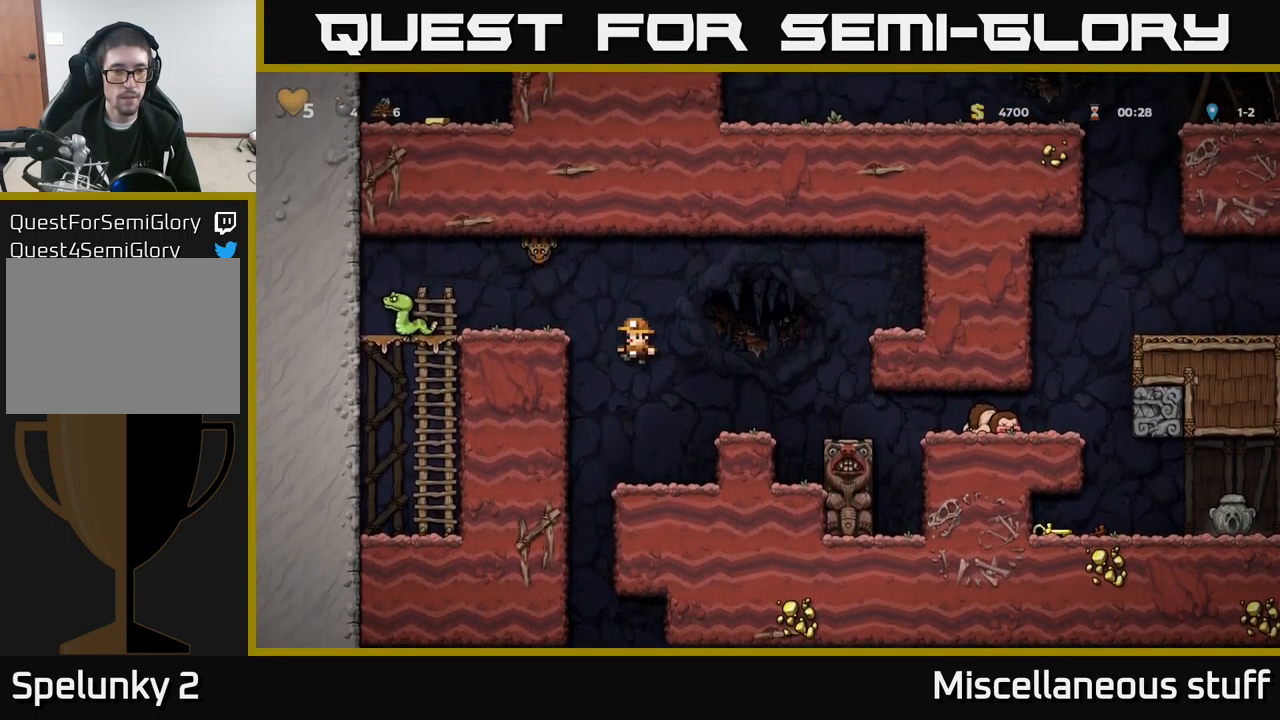
{"buttons": ["X", "DPAD_LEFT"], "left_stick": "center", "events": [[199, "DPAD_LEFT", "up"], [383, "A", "down"], [383, "DPAD_LEFT", "down"], [416, "X", "down"], [499, "A", "up"]]}